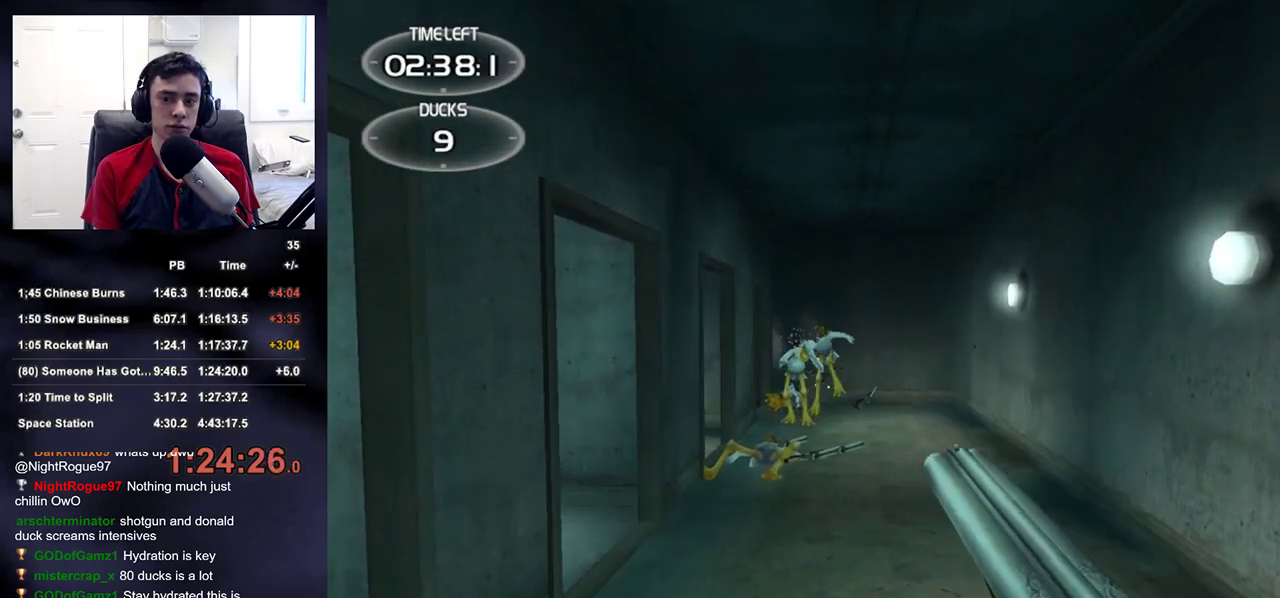
Gameplay with a controller (PlayStation layout); each line is a JSON object with the inputs held at the frame after it. "events" lists button and stick changes between this image and that frame as [ms after this image, input, new state], when the widget could be followed in between.
{"buttons": [], "left_stick": "center", "right_stick": "center", "events": [[100, "R2", "up"]]}
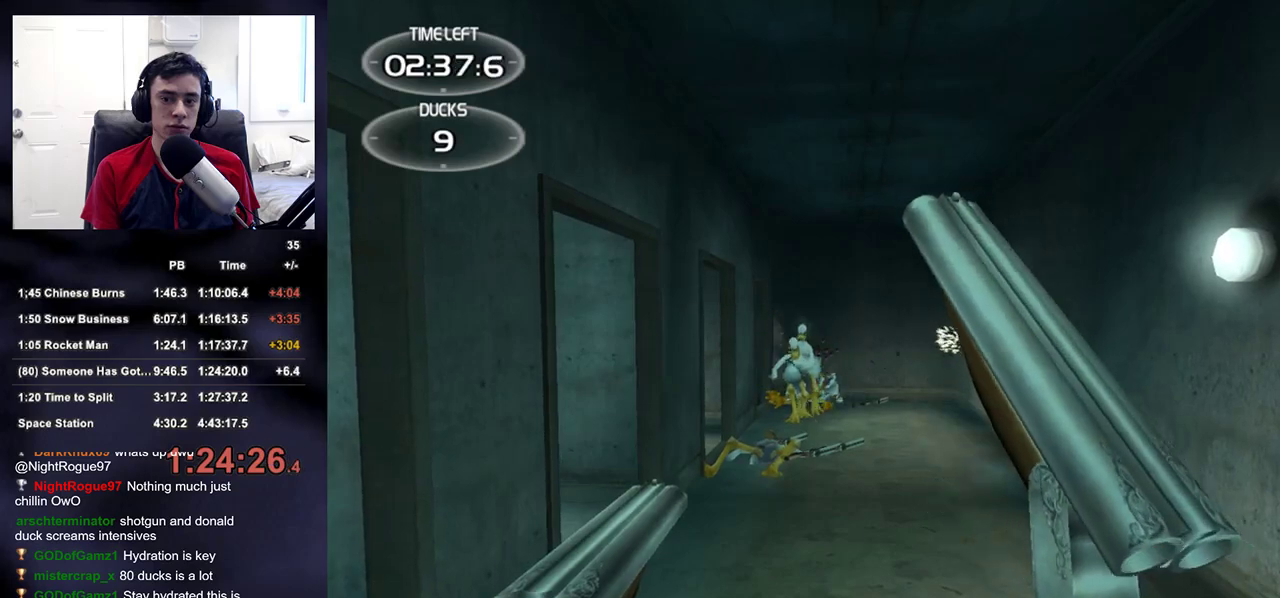
{"buttons": [], "left_stick": "center", "right_stick": "center", "events": [[50, "R2", "down"], [167, "R2", "up"], [283, "R2", "down"], [450, "R2", "up"]]}
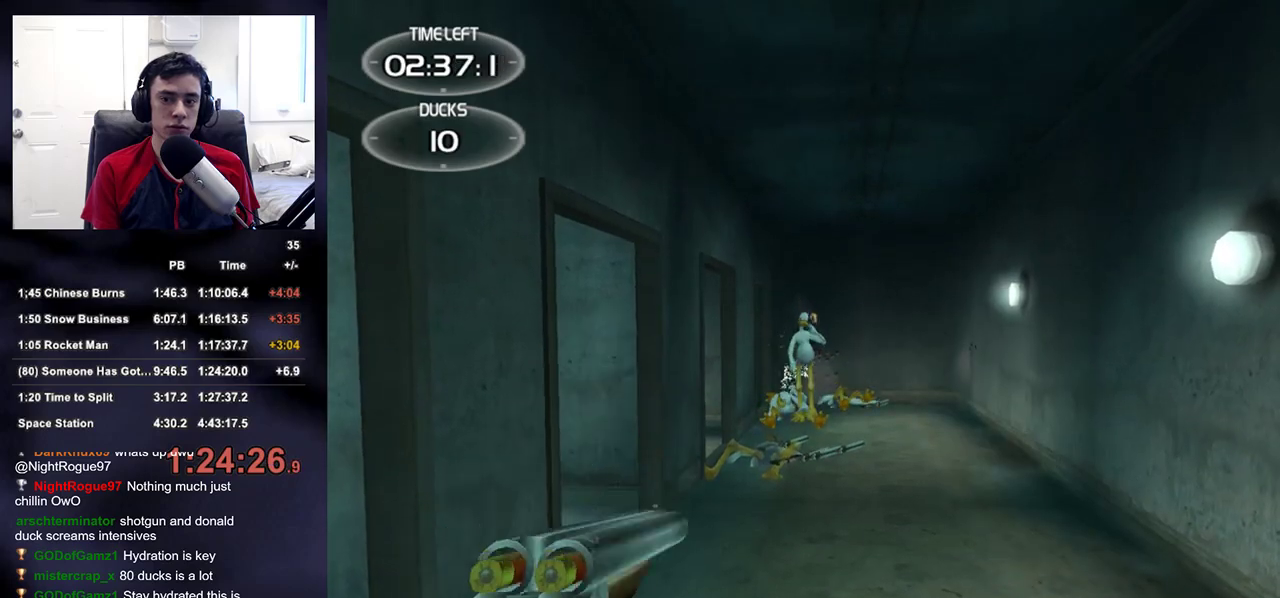
{"buttons": ["R2"], "left_stick": "center", "right_stick": "center", "events": [[383, "R2", "down"]]}
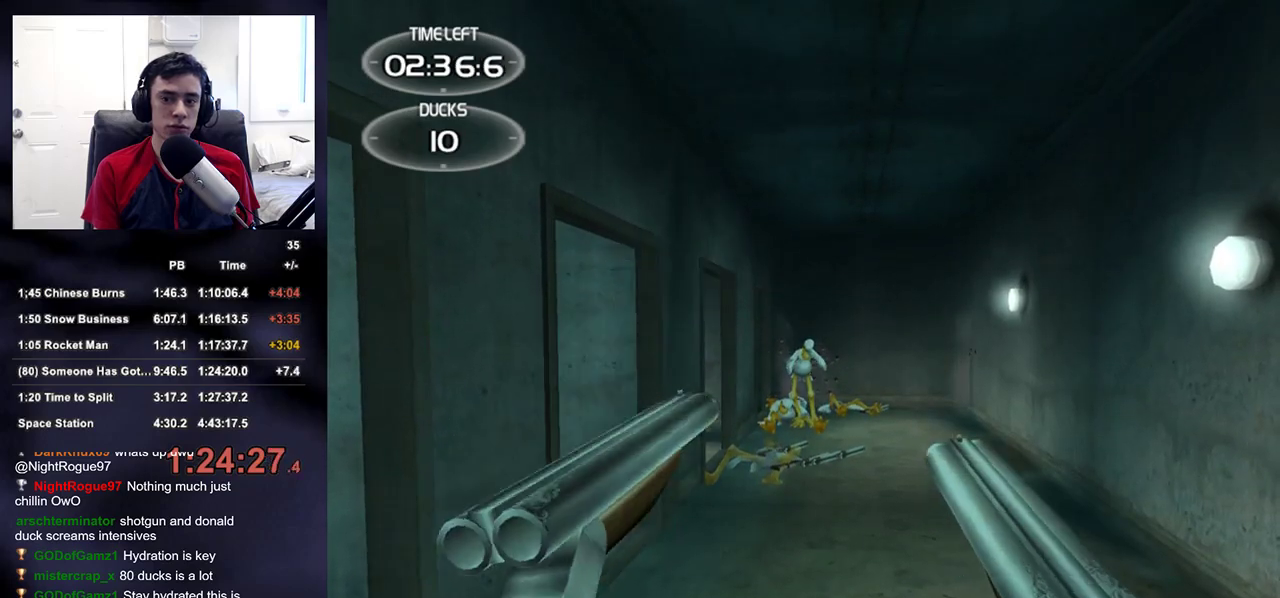
{"buttons": [], "left_stick": "center", "right_stick": "center", "events": [[33, "R2", "up"], [133, "R2", "down"], [300, "R2", "up"]]}
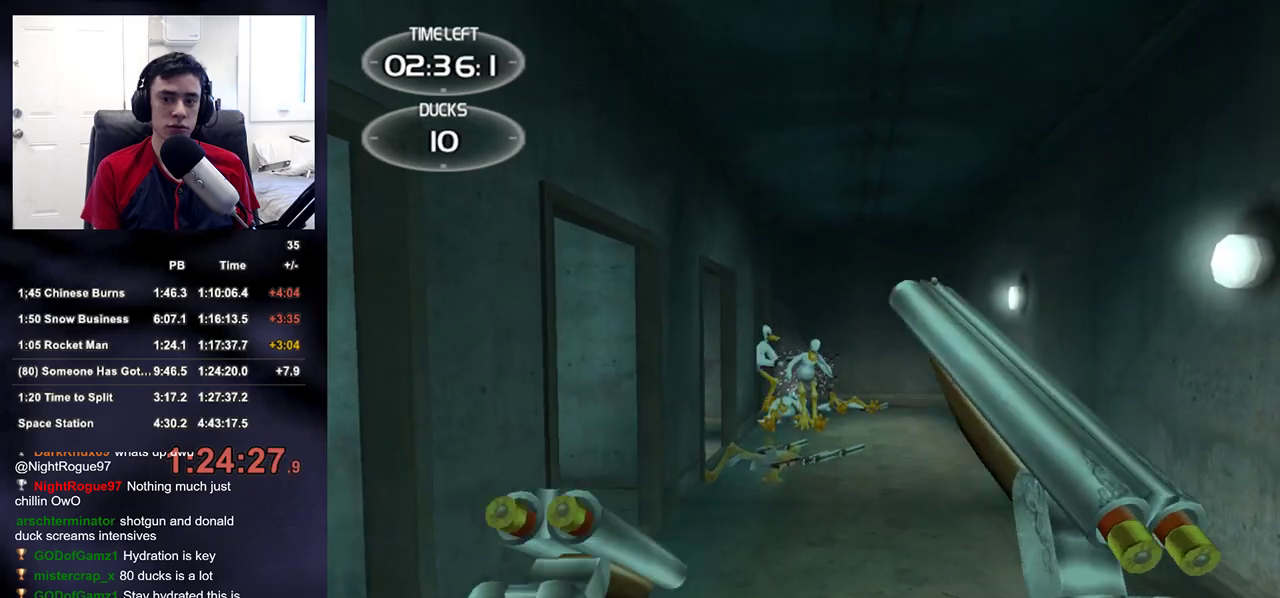
{"buttons": ["R2"], "left_stick": "center", "right_stick": "center", "events": [[200, "R2", "down"], [400, "R2", "up"], [467, "R2", "down"]]}
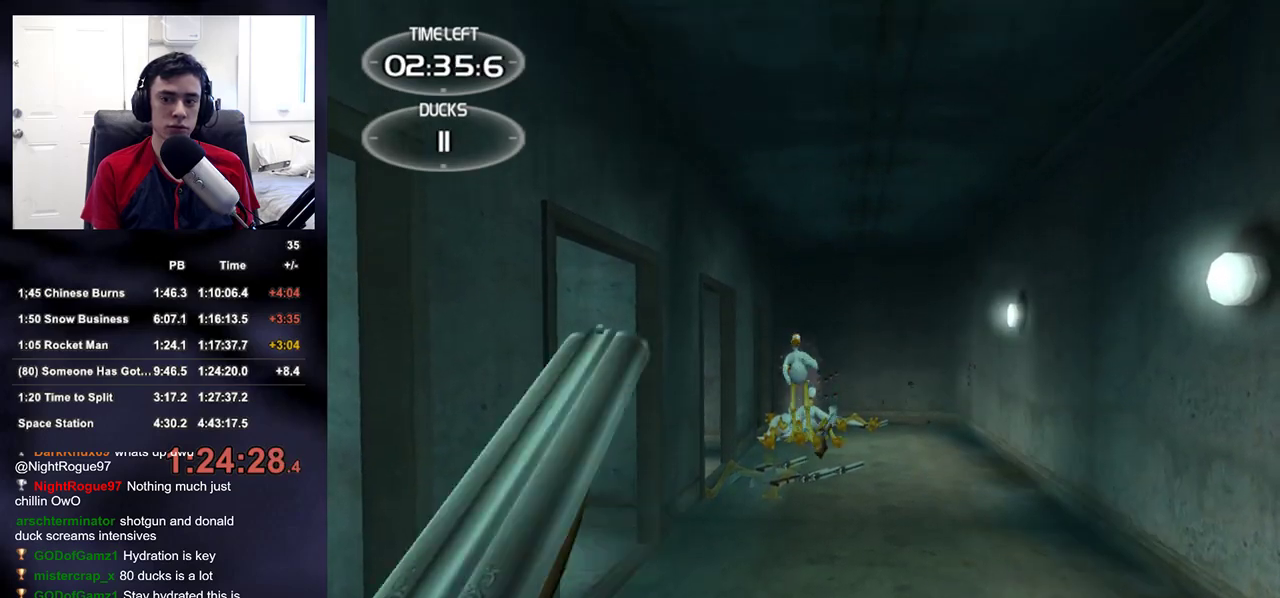
{"buttons": [], "left_stick": "center", "right_stick": "center", "events": [[183, "R2", "up"]]}
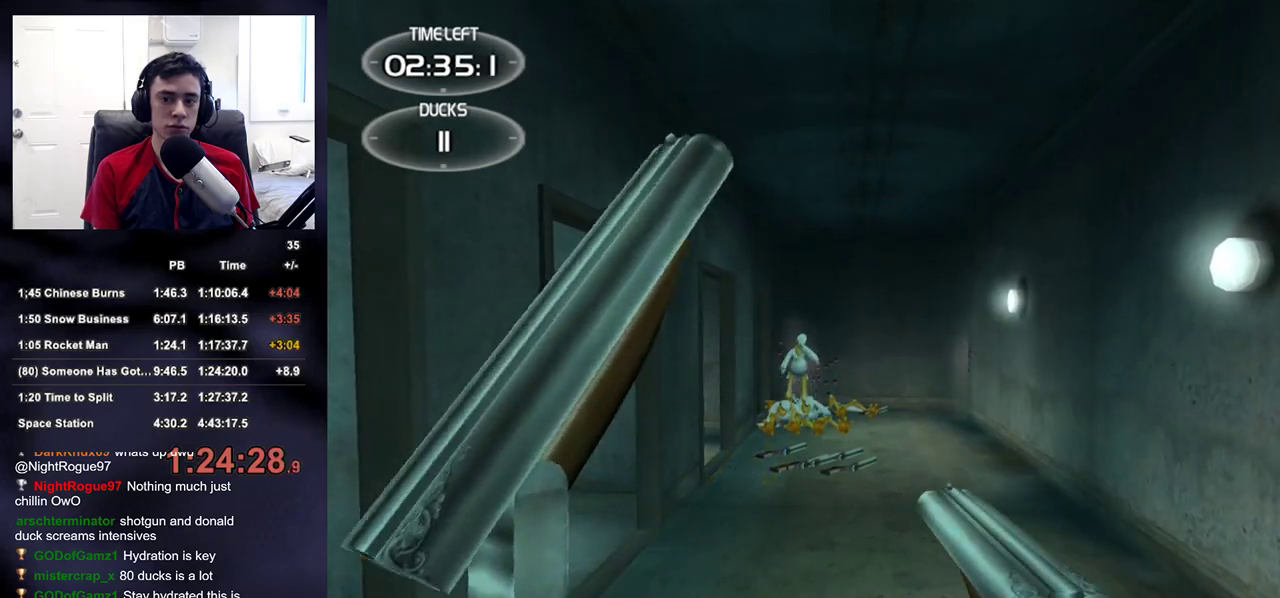
{"buttons": ["R2"], "left_stick": "center", "right_stick": "center", "events": [[133, "R2", "down"], [250, "R2", "up"], [333, "R2", "down"]]}
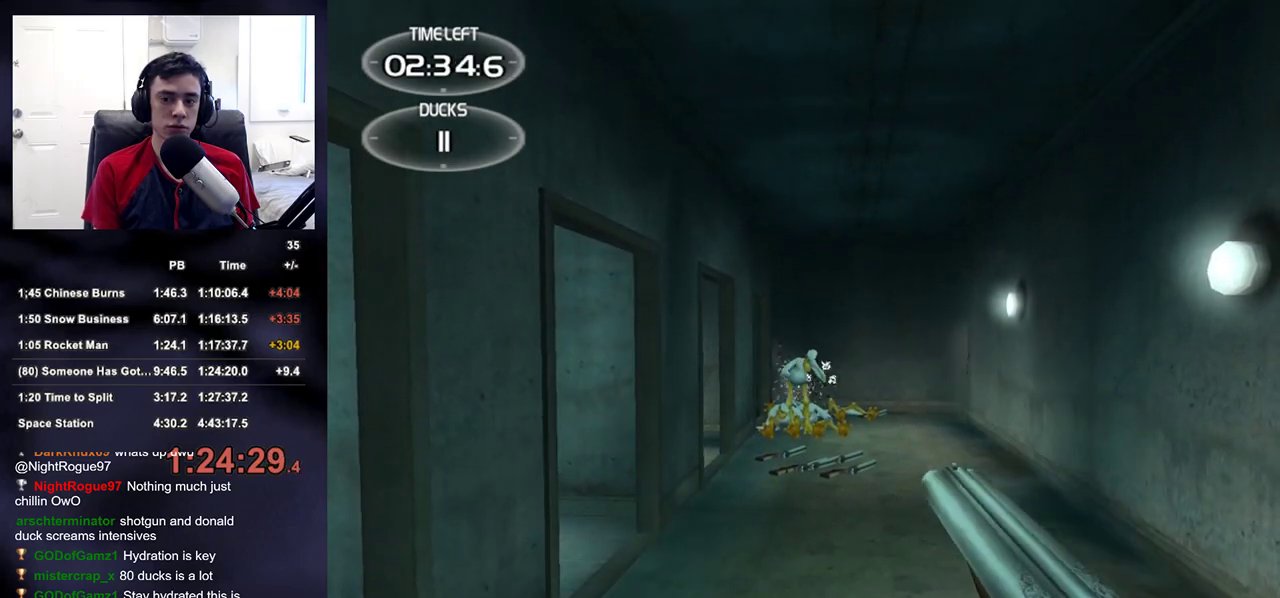
{"buttons": ["R2"], "left_stick": "center", "right_stick": "center", "events": [[17, "R2", "up"], [333, "R2", "down"]]}
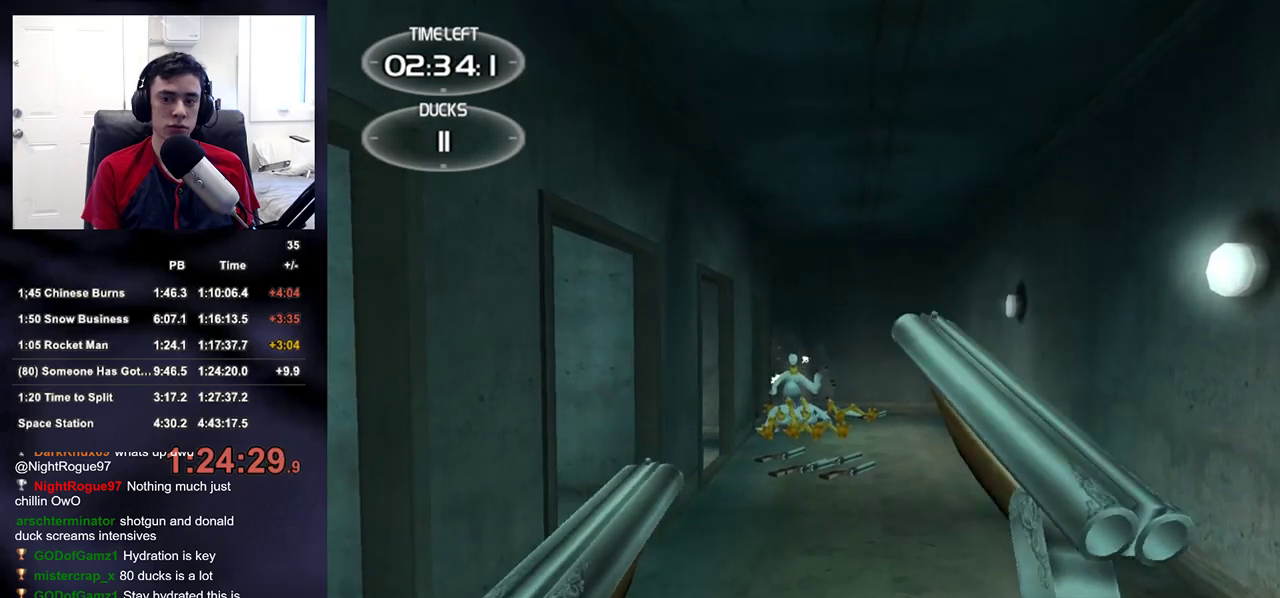
{"buttons": [], "left_stick": "center", "right_stick": "center", "events": [[33, "R2", "up"], [83, "R2", "down"], [283, "R2", "up"]]}
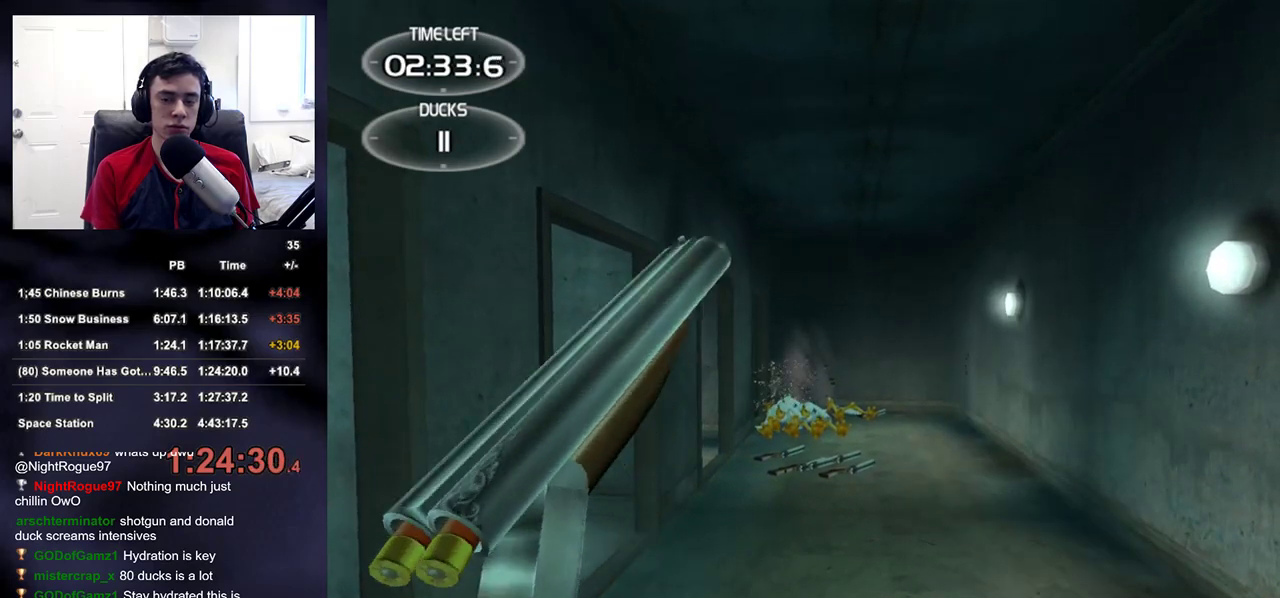
{"buttons": ["R2"], "left_stick": "center", "right_stick": "center", "events": [[200, "R2", "down"], [350, "R2", "up"], [417, "R2", "down"]]}
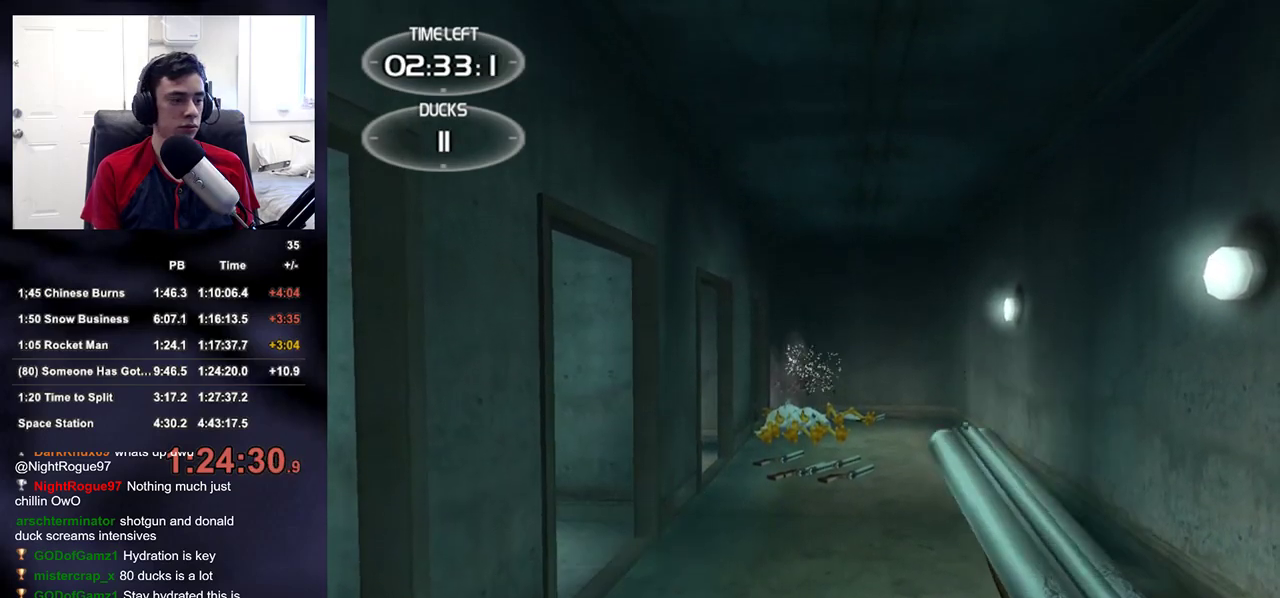
{"buttons": ["R2"], "left_stick": "center", "right_stick": "center", "events": [[133, "R2", "up"], [500, "R2", "down"]]}
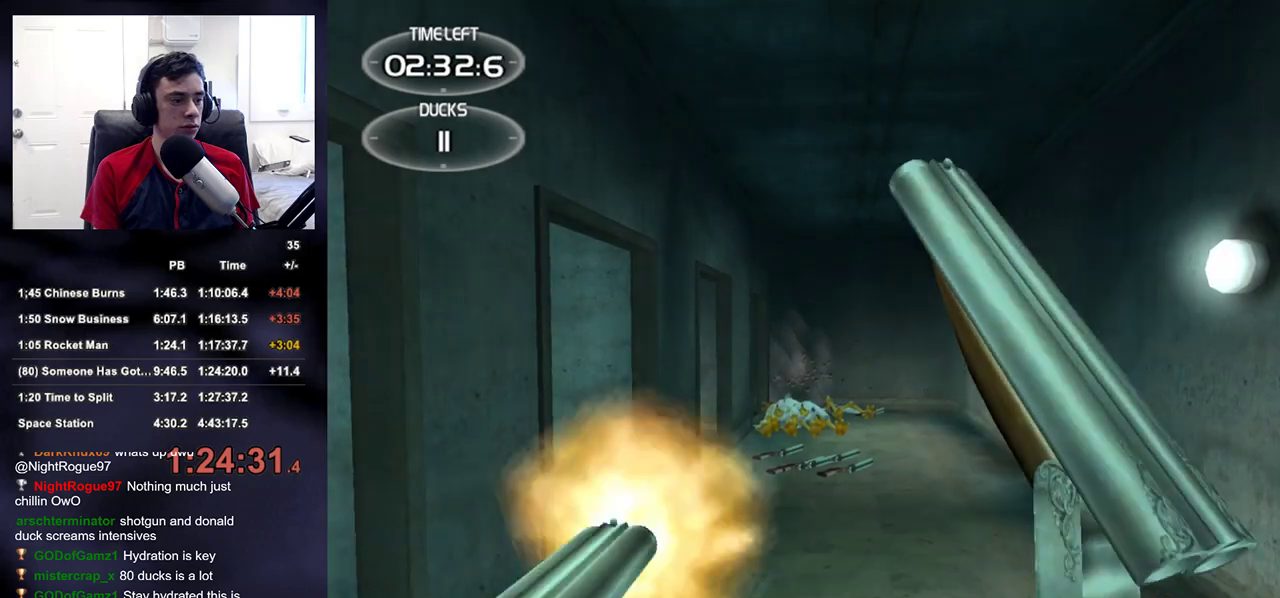
{"buttons": [], "left_stick": "up", "right_stick": "center", "events": [[200, "R2", "up"], [267, "R2", "down"], [467, "R2", "up"], [500, "left_stick", "up"]]}
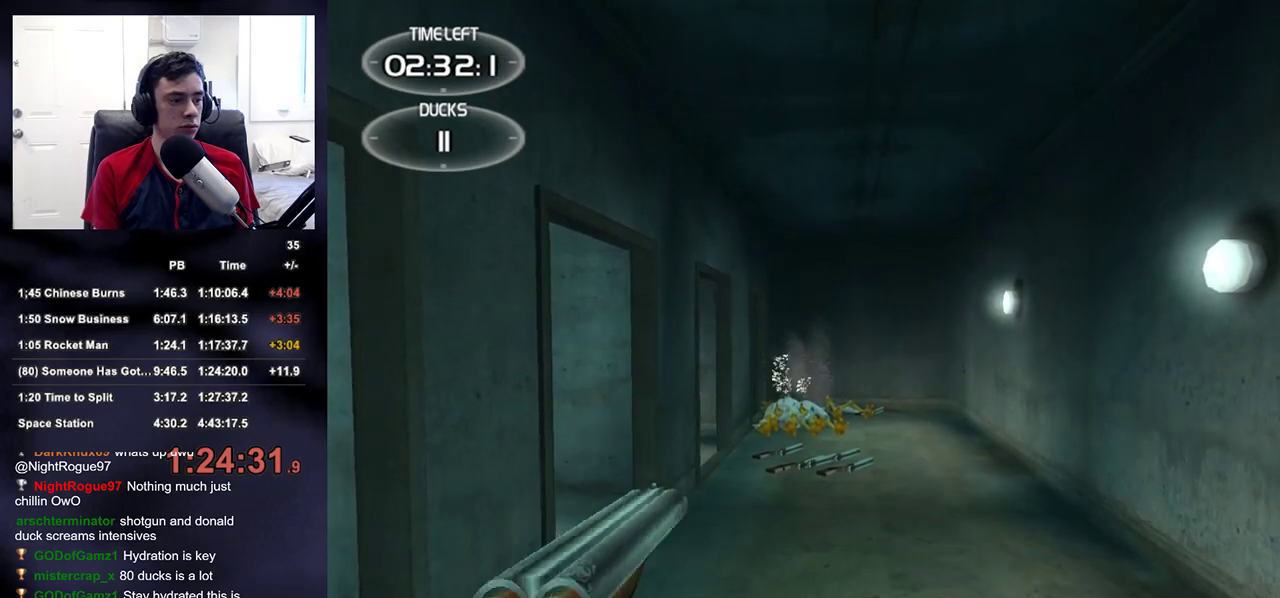
{"buttons": [], "left_stick": "up", "right_stick": "center", "events": [[333, "R2", "down"], [483, "R2", "up"]]}
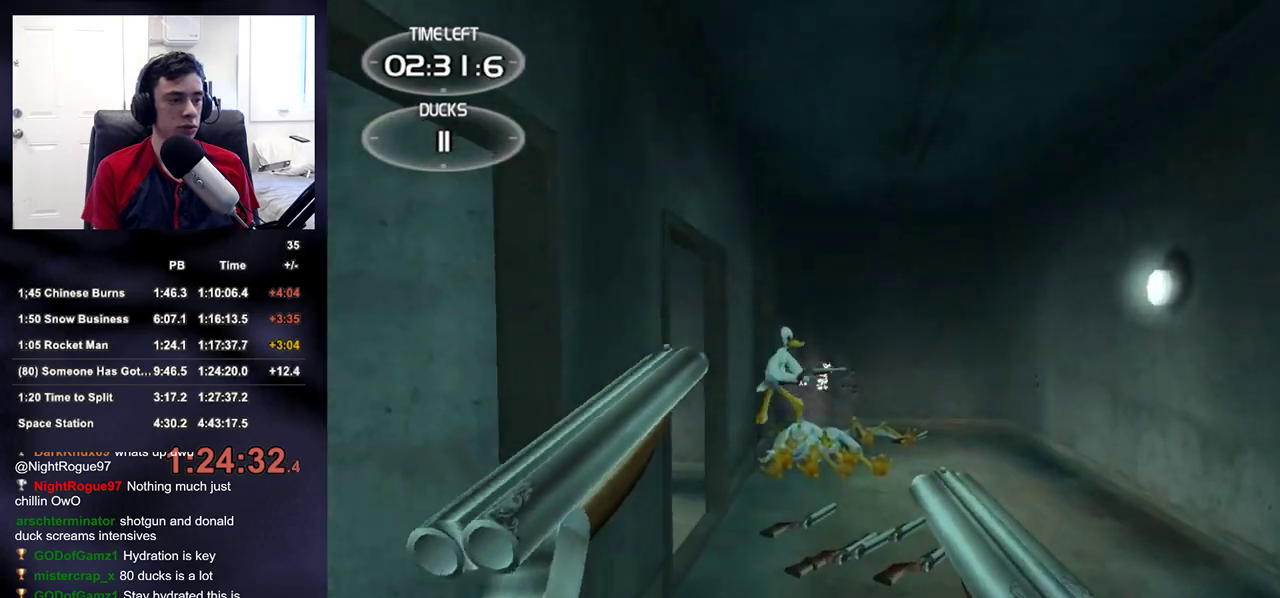
{"buttons": ["R2"], "left_stick": "up", "right_stick": "center", "events": [[67, "R2", "down"], [250, "R2", "up"], [483, "R2", "down"]]}
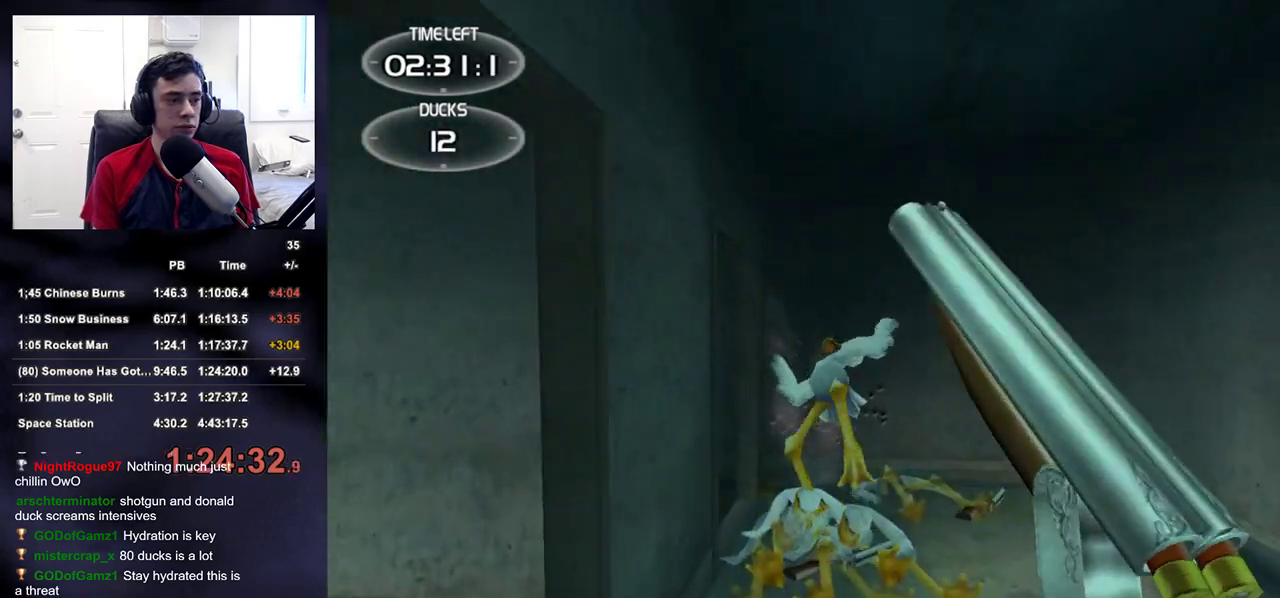
{"buttons": [], "left_stick": "down", "right_stick": "center", "events": [[183, "left_stick", "center"], [233, "R2", "up"], [233, "left_stick", "down"], [350, "R2", "down"], [483, "R2", "up"]]}
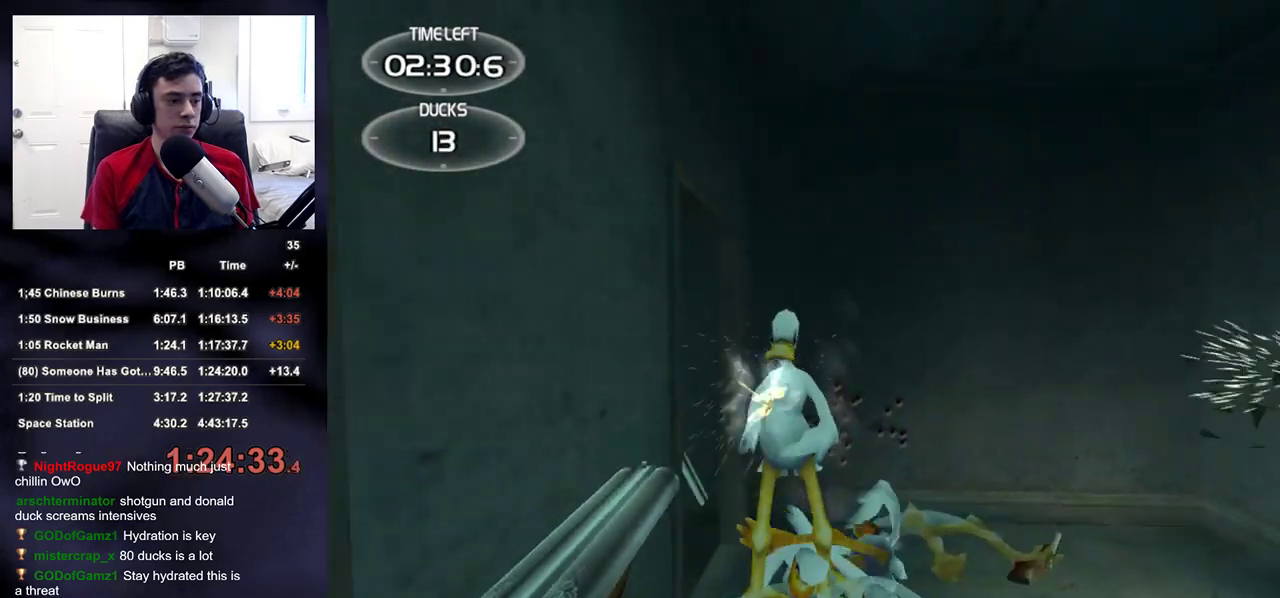
{"buttons": [], "left_stick": "down", "right_stick": "center", "events": [[67, "R2", "down"], [233, "R2", "up"]]}
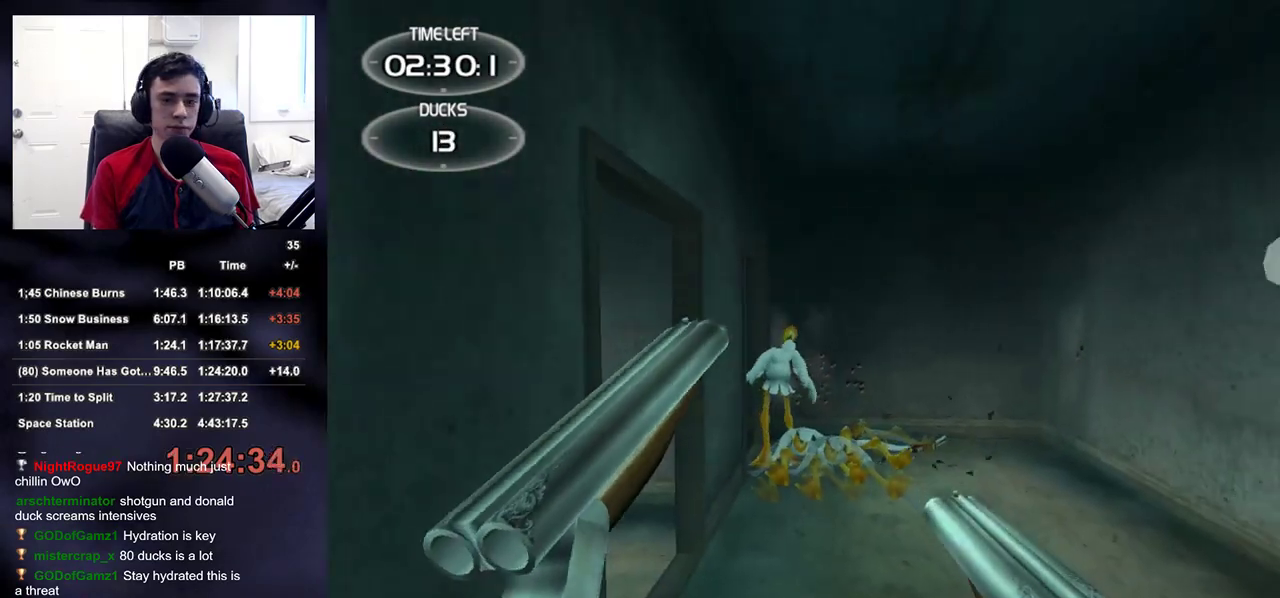
{"buttons": [], "left_stick": "down", "right_stick": "center", "events": [[33, "R2", "down"], [217, "R2", "up"], [317, "R2", "down"], [500, "R2", "up"]]}
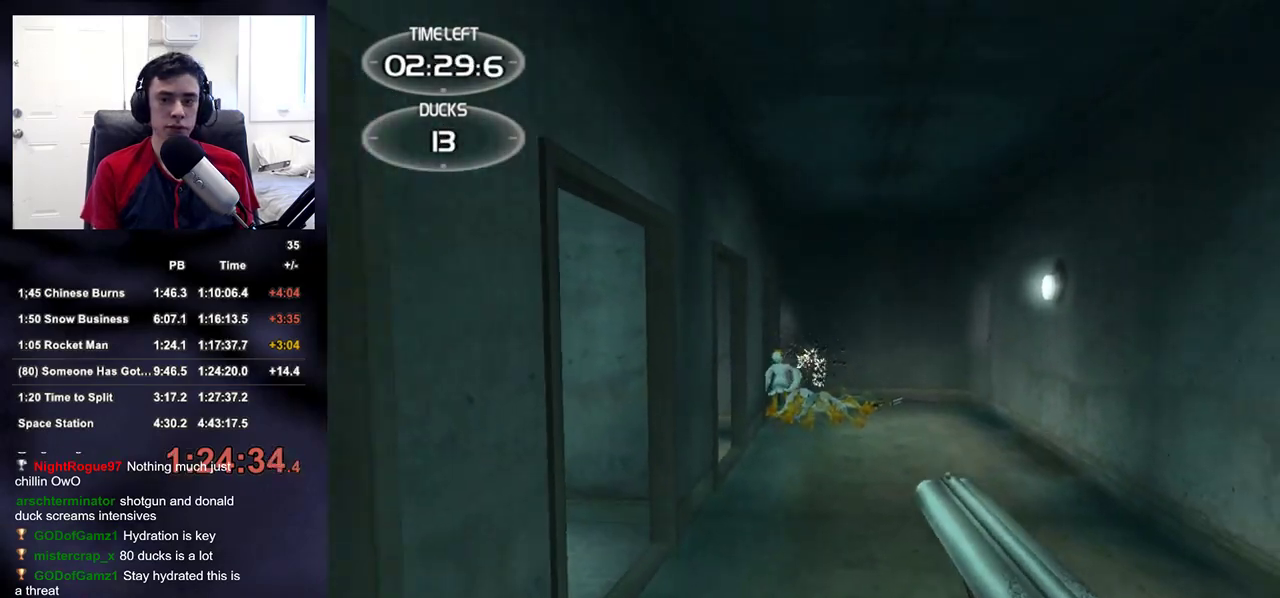
{"buttons": [], "left_stick": "center", "right_stick": "center", "events": [[167, "left_stick", "center"], [267, "R2", "down"], [483, "R2", "up"]]}
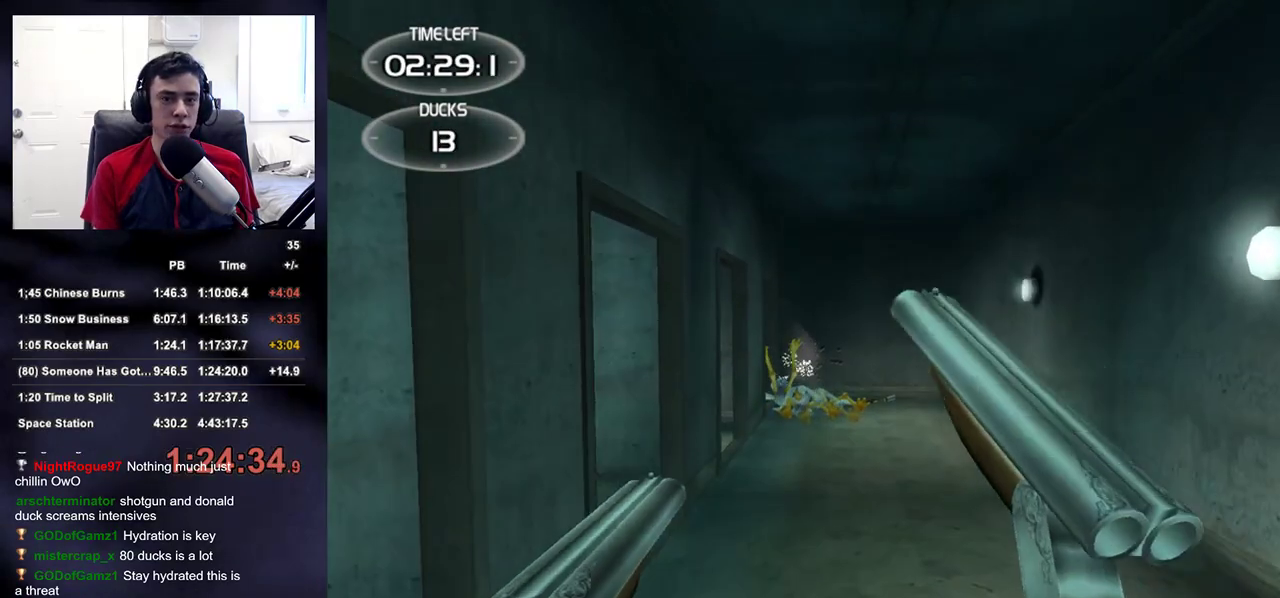
{"buttons": [], "left_stick": "center", "right_stick": "center", "events": [[133, "R2", "down"], [333, "R2", "up"]]}
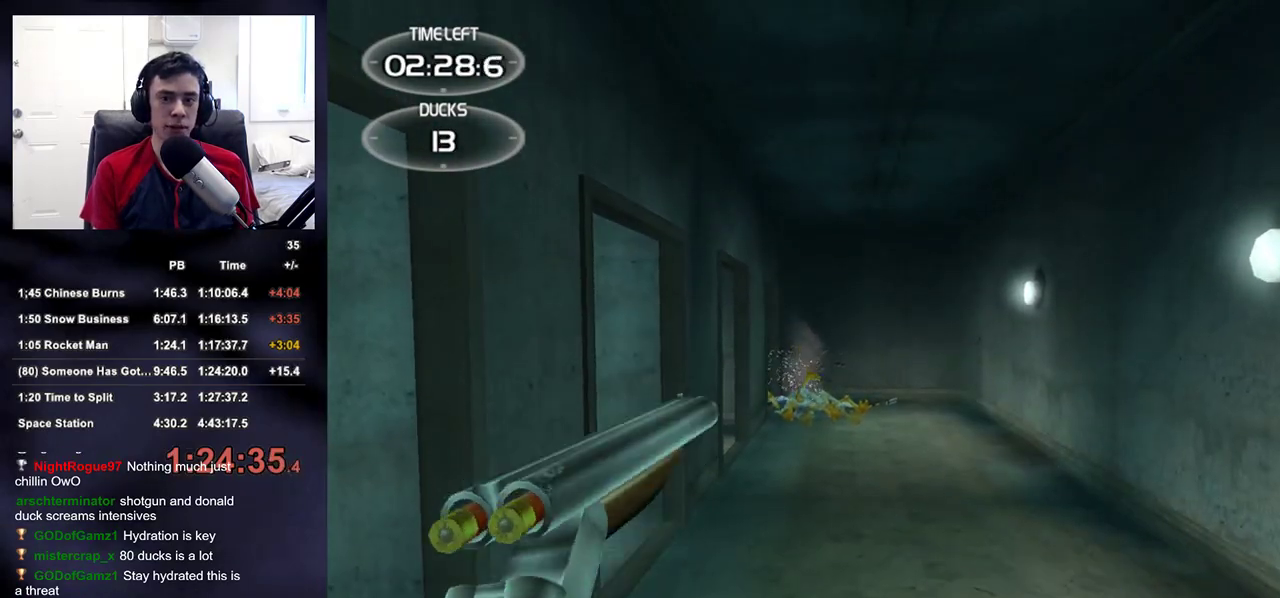
{"buttons": ["R2"], "left_stick": "center", "right_stick": "center", "events": [[117, "R2", "down"], [283, "R2", "up"], [350, "R2", "down"]]}
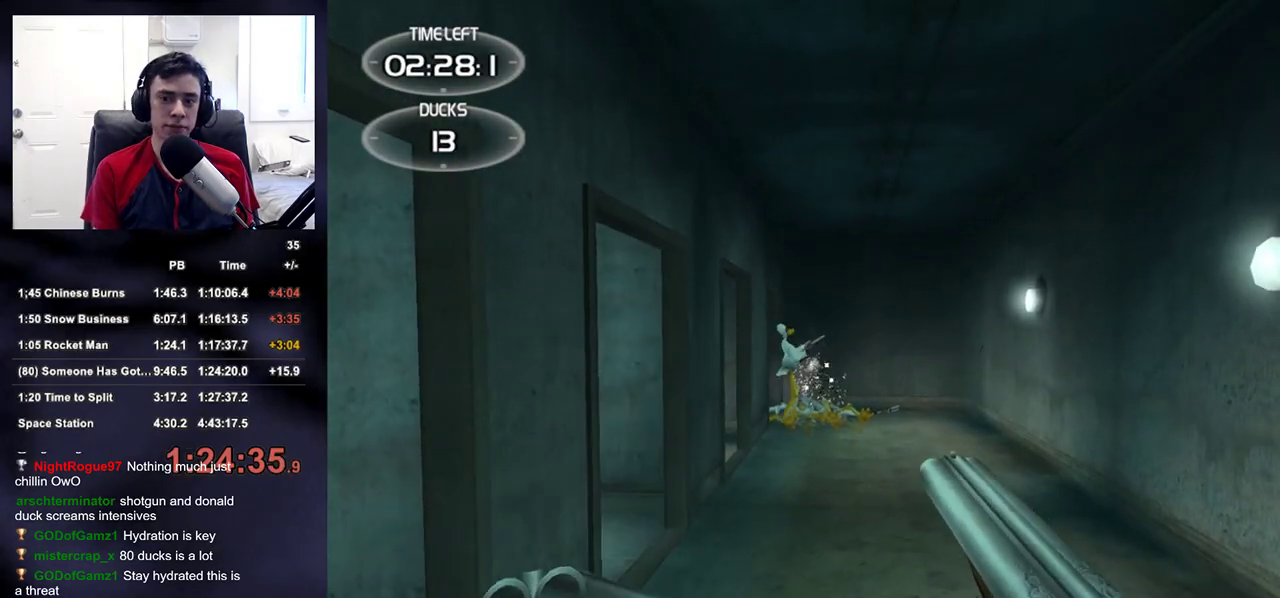
{"buttons": [], "left_stick": "center", "right_stick": "center", "events": [[17, "R2", "up"], [317, "R2", "down"], [500, "R2", "up"]]}
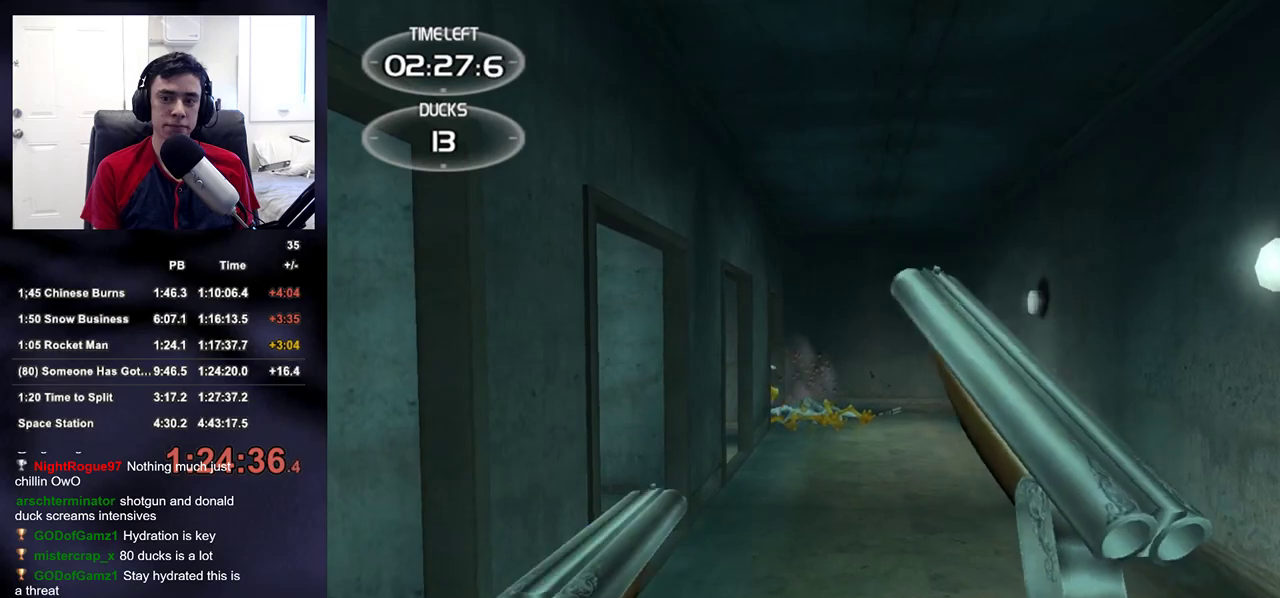
{"buttons": [], "left_stick": "center", "right_stick": "center", "events": [[100, "R2", "down"], [267, "R2", "up"]]}
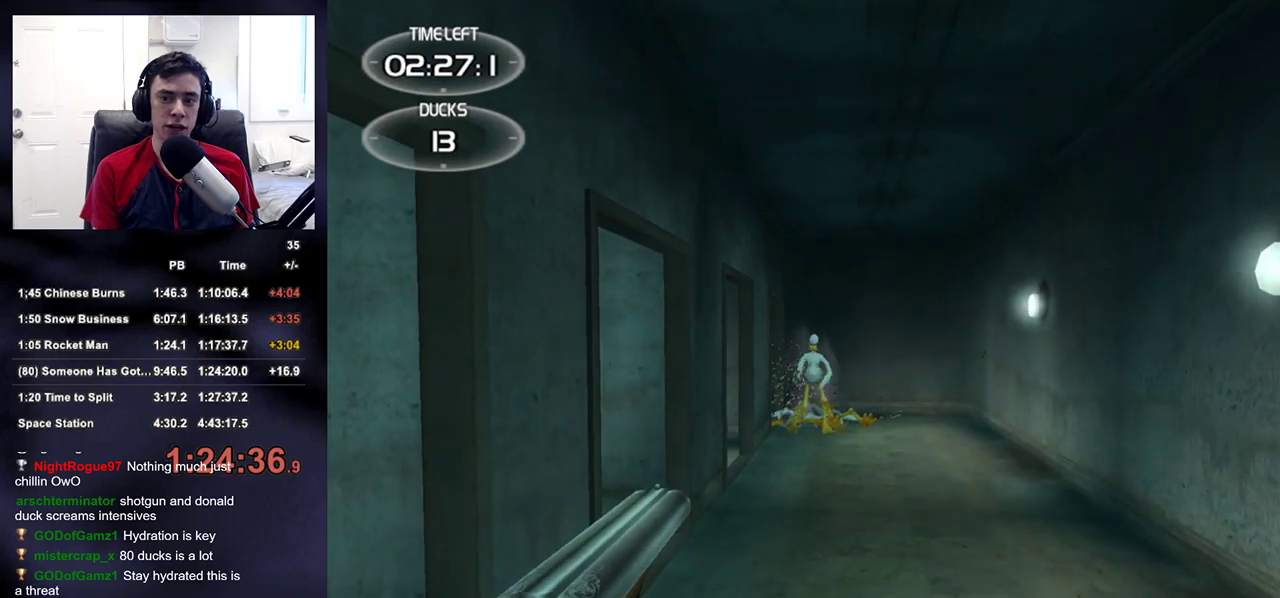
{"buttons": [], "left_stick": "center", "right_stick": "center", "events": [[50, "R2", "down"], [217, "R2", "up"], [300, "R2", "down"], [433, "R2", "up"]]}
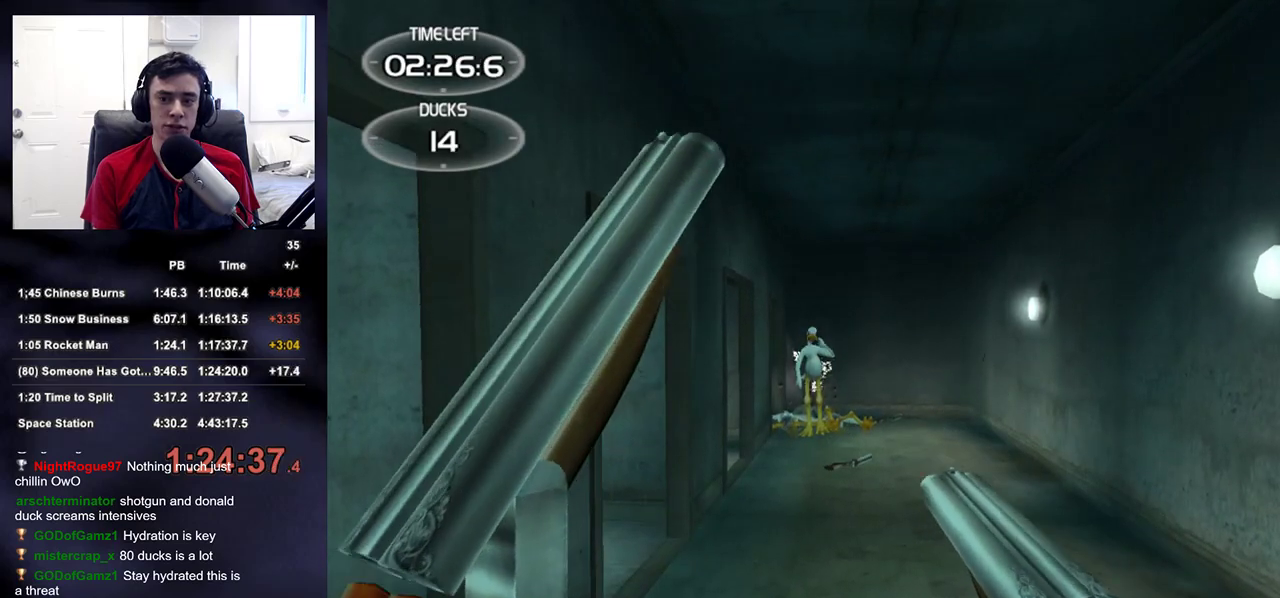
{"buttons": [], "left_stick": "center", "right_stick": "center", "events": [[267, "R2", "down"], [383, "R2", "up"]]}
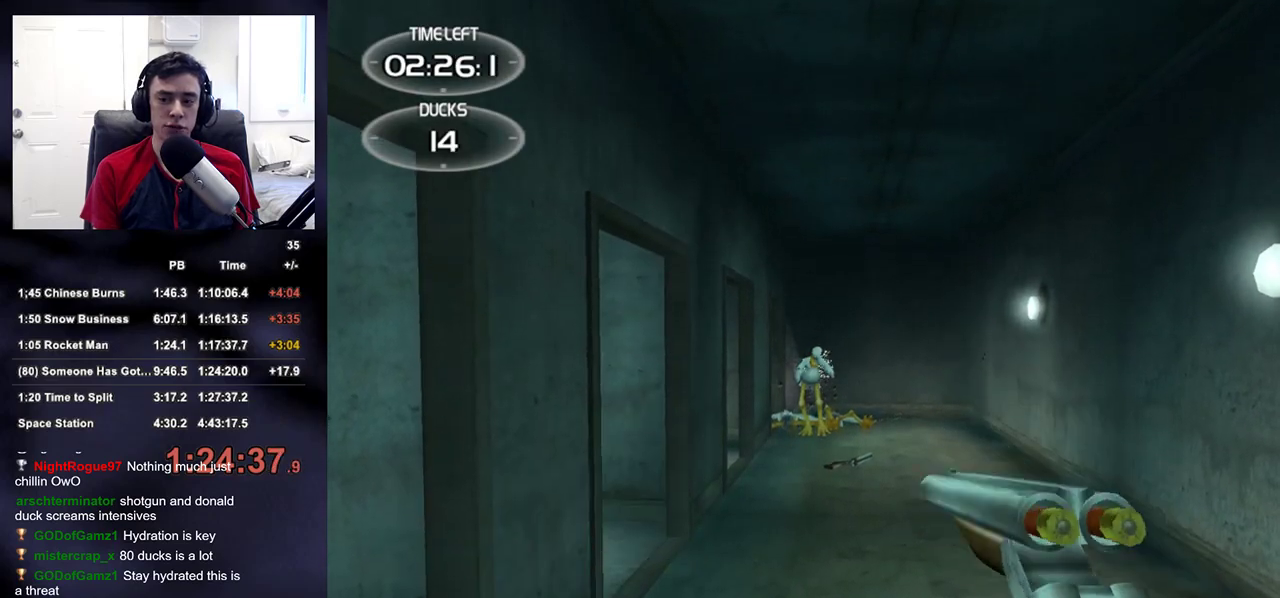
{"buttons": [], "left_stick": "center", "right_stick": "center", "events": [[67, "R2", "down"], [200, "R2", "up"], [400, "R2", "down"], [467, "R2", "up"]]}
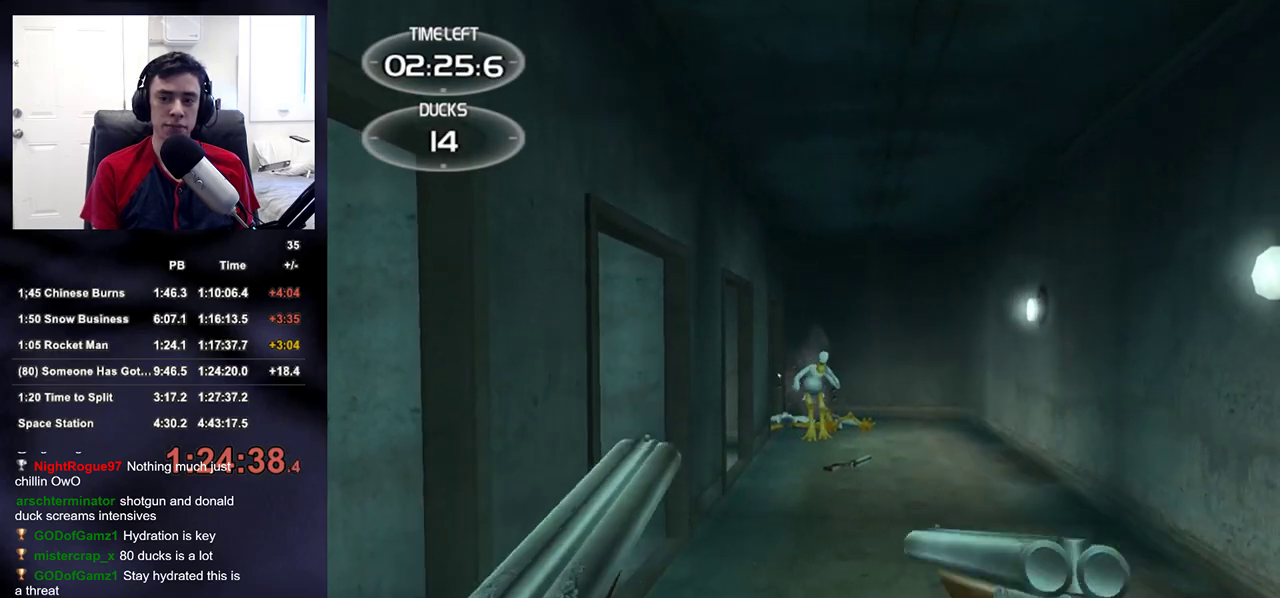
{"buttons": [], "left_stick": "center", "right_stick": "center", "events": [[100, "R2", "down"], [200, "R2", "up"]]}
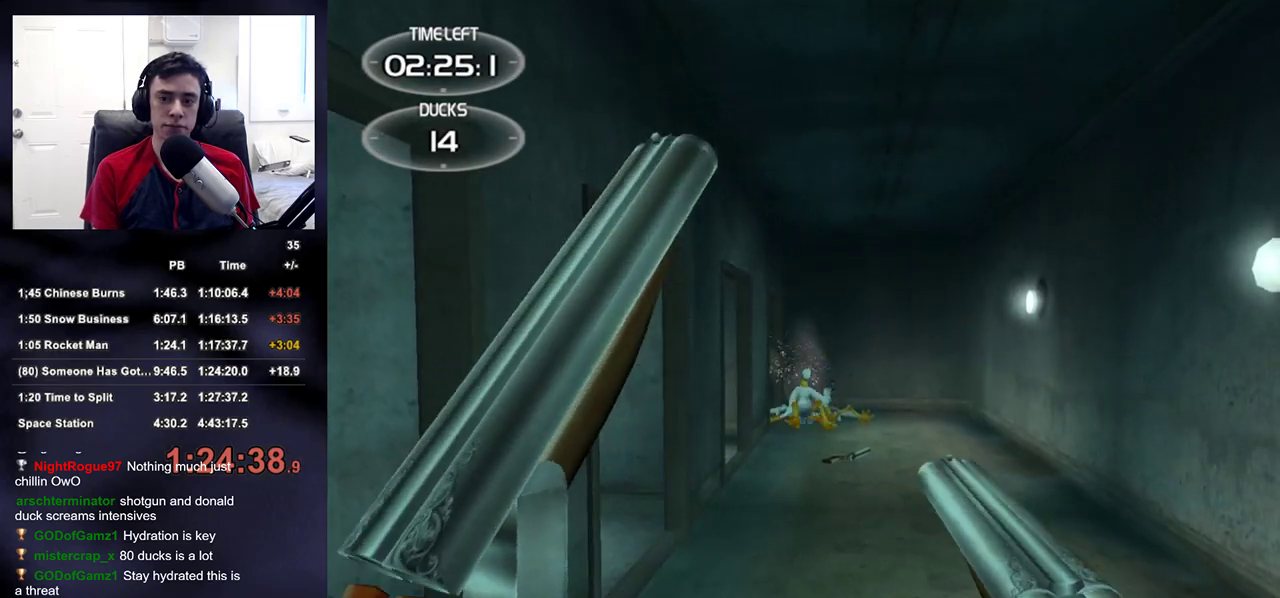
{"buttons": ["R2"], "left_stick": "center", "right_stick": "center", "events": [[183, "R2", "down"], [283, "R2", "up"], [400, "R2", "down"]]}
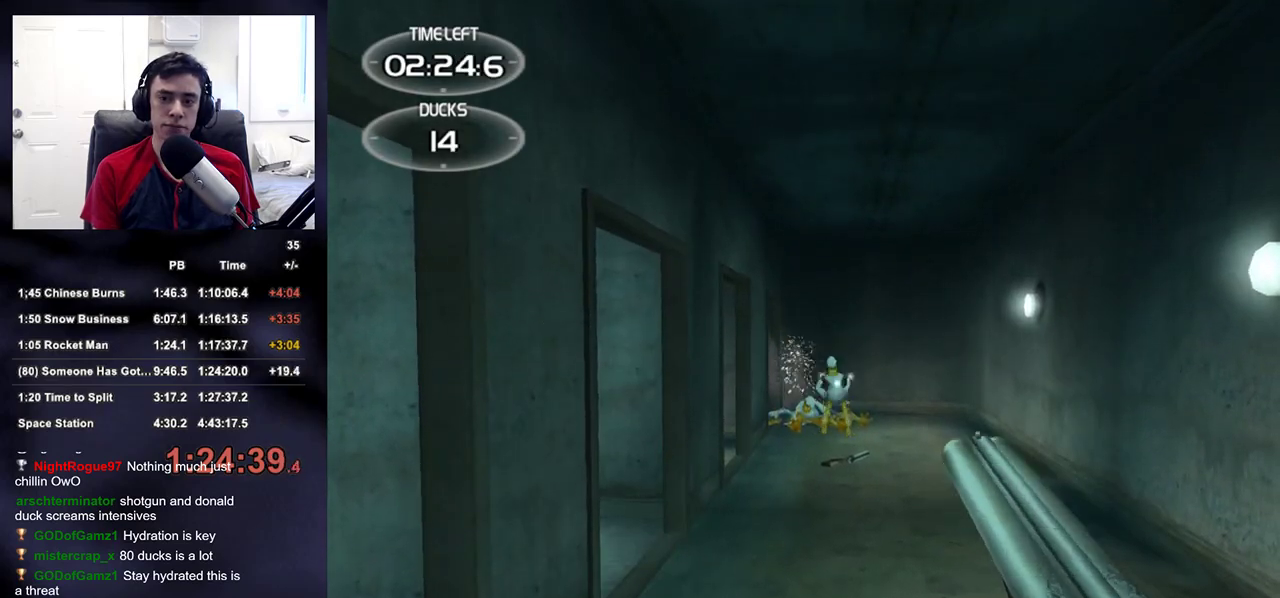
{"buttons": ["R2"], "left_stick": "up", "right_stick": "center", "events": [[17, "R2", "up"], [267, "left_stick", "up-right"], [483, "R2", "down"], [483, "left_stick", "up"]]}
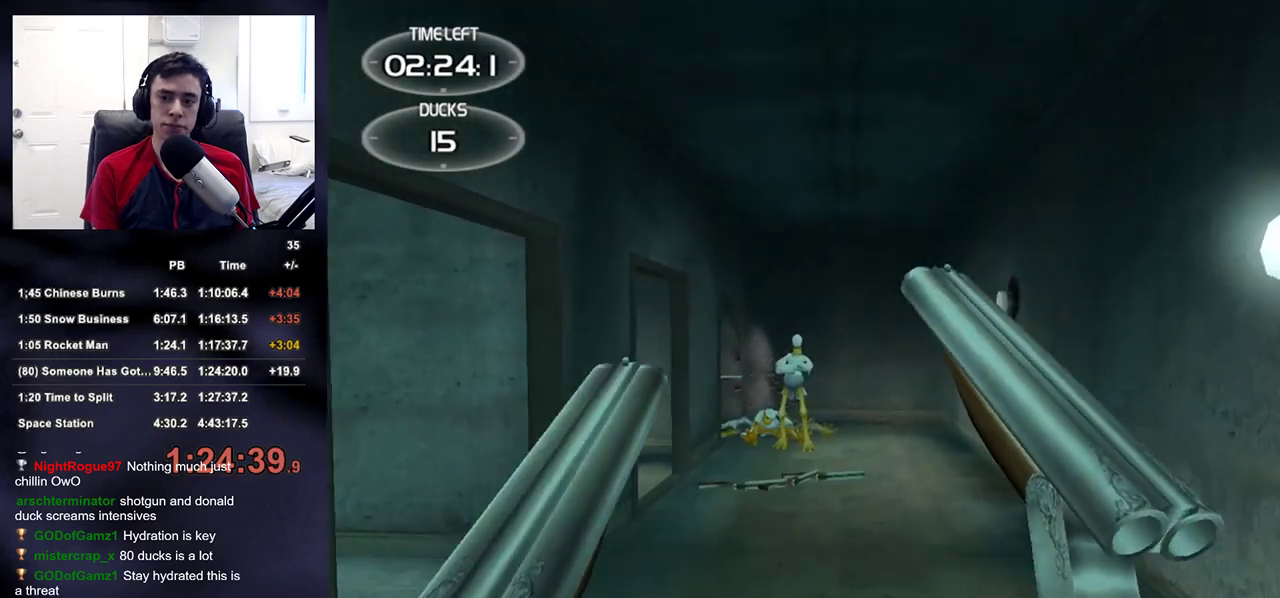
{"buttons": [], "left_stick": "up", "right_stick": "center", "events": [[150, "R2", "up"], [250, "R2", "down"], [417, "R2", "up"]]}
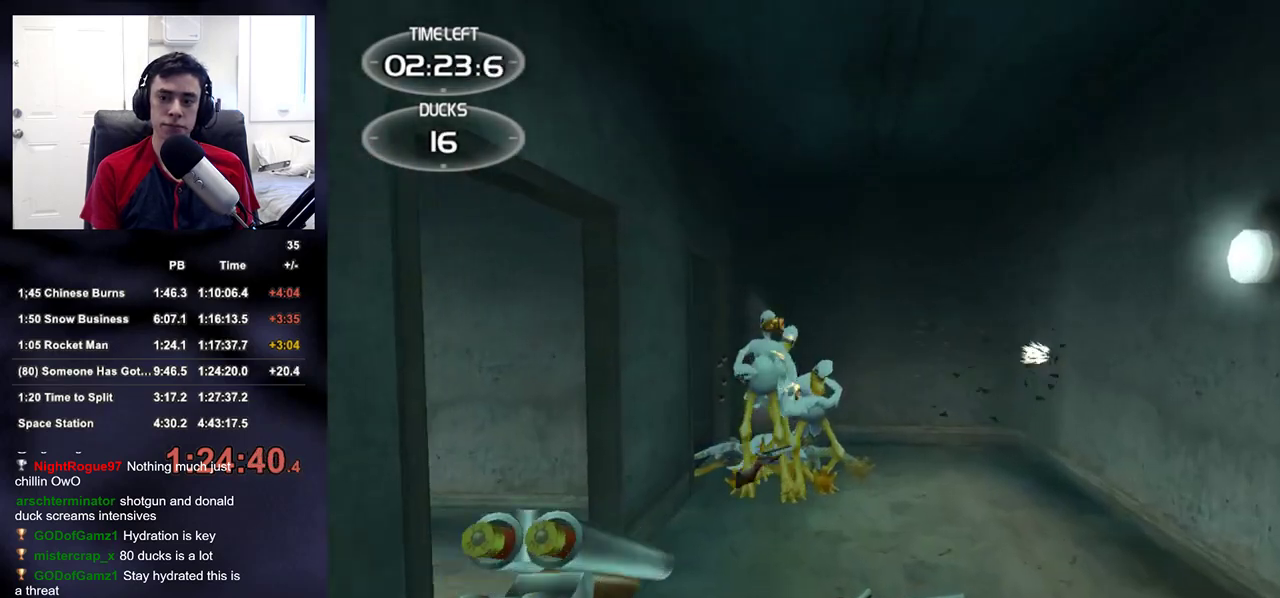
{"buttons": [], "left_stick": "down", "right_stick": "center", "events": [[217, "R2", "down"], [350, "left_stick", "left"], [433, "R2", "up"], [450, "left_stick", "down"]]}
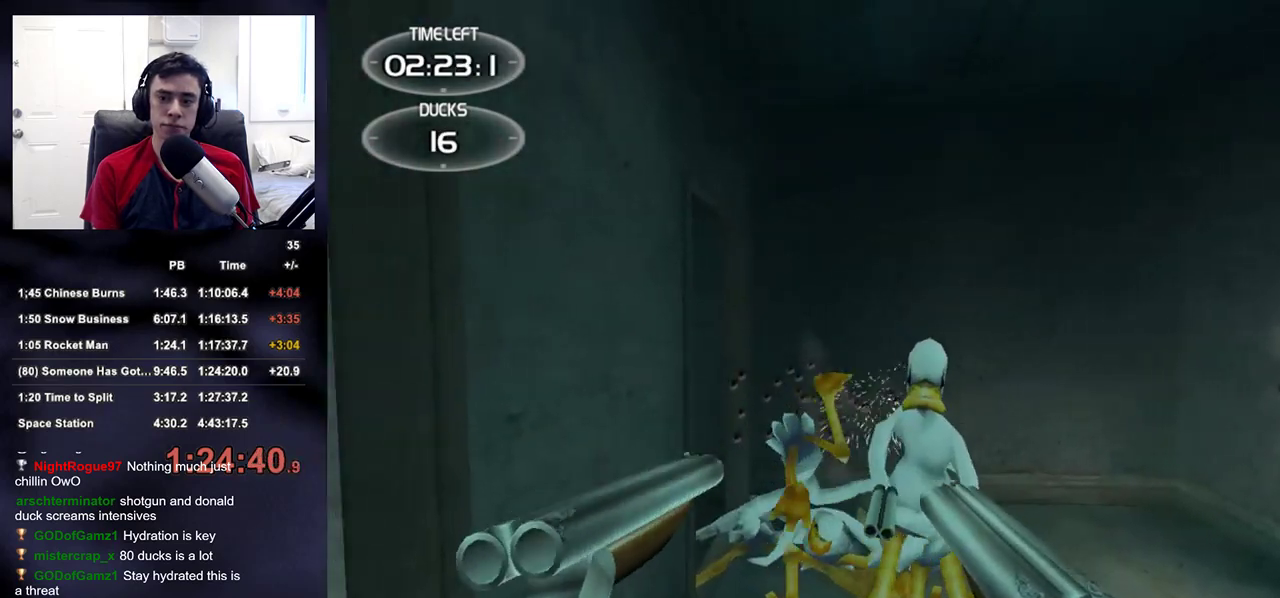
{"buttons": ["R2"], "left_stick": "down", "right_stick": "center", "events": [[33, "R2", "down"], [100, "left_stick", "down-right"], [217, "R2", "up"], [317, "left_stick", "down"], [467, "R2", "down"]]}